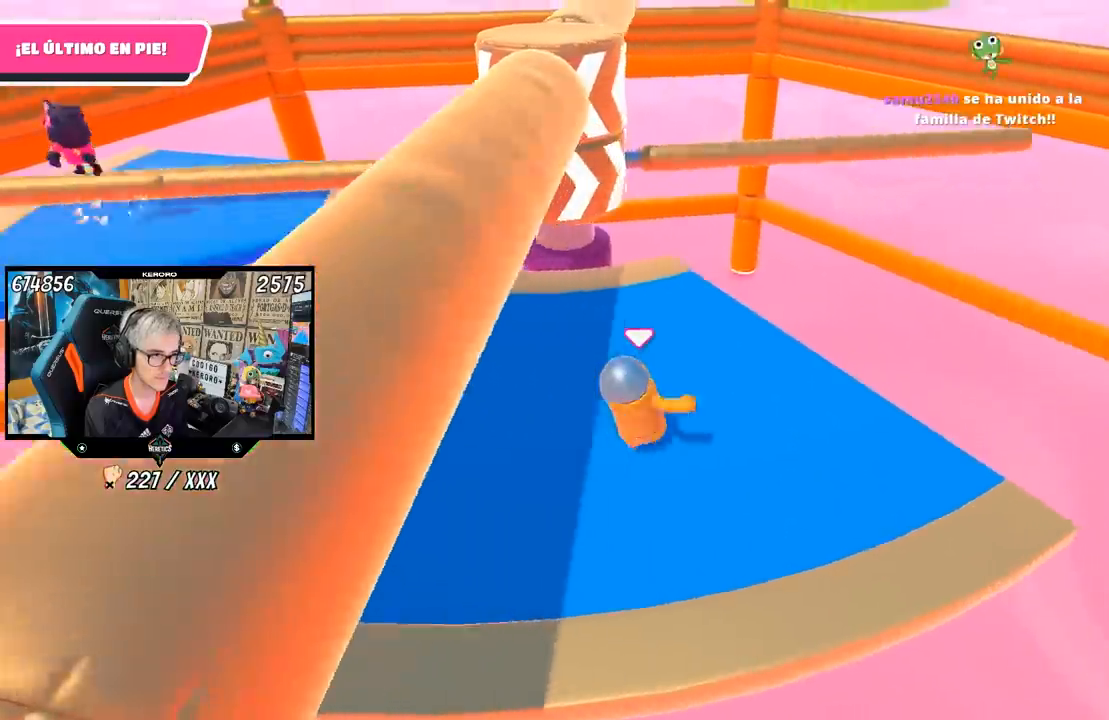
Gameplay with a controller (PlayStation layout); each line is a JSON object with the inputs held at the frame after it. "events" lists button and stick changes between this image and that frame as [ms after this image, input, new state], when the widget could be followed in between. Not read: L1.
{"buttons": ["CROSS"], "left_stick": "up-right", "right_stick": "center", "events": [[167, "left_stick", "center"], [367, "left_stick", "up-right"], [467, "CROSS", "down"]]}
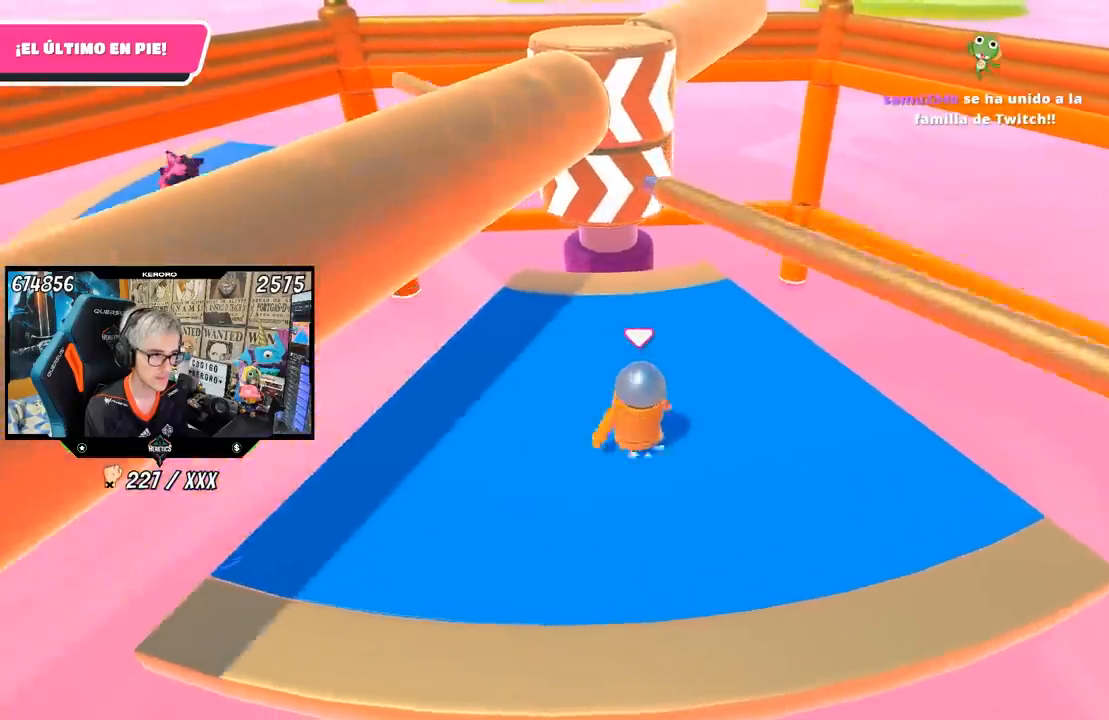
{"buttons": [], "left_stick": "left", "right_stick": "center", "events": [[100, "left_stick", "left"], [133, "CROSS", "up"]]}
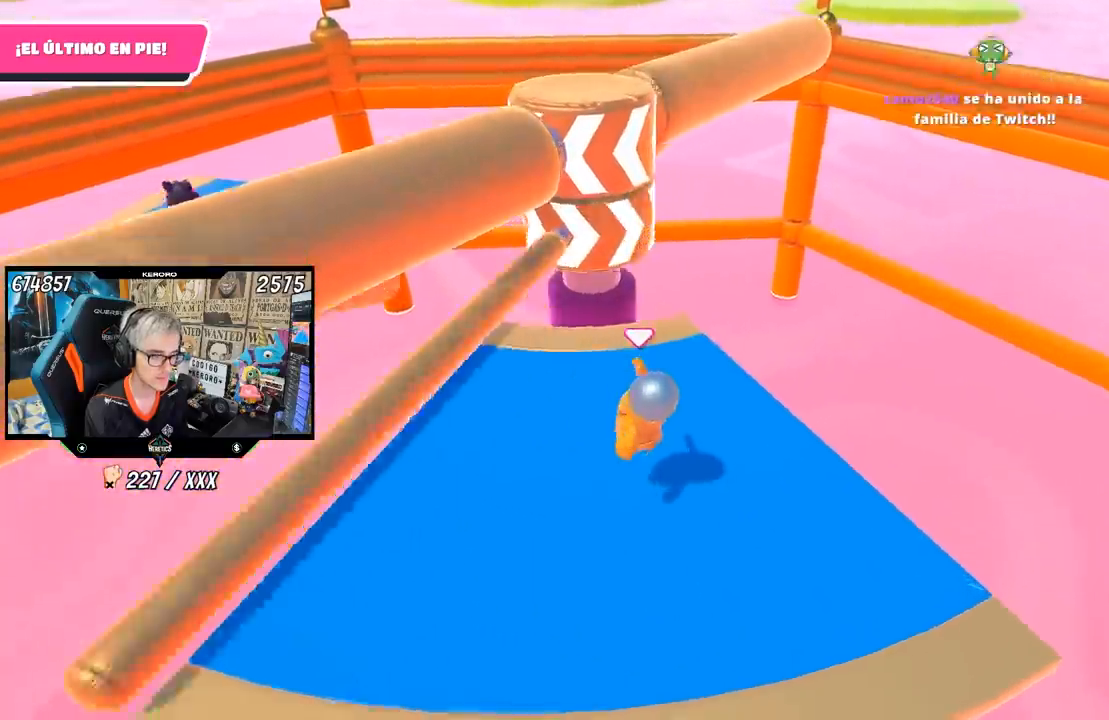
{"buttons": [], "left_stick": "right", "right_stick": "center", "events": [[67, "left_stick", "right"], [267, "left_stick", "left"], [400, "left_stick", "right"]]}
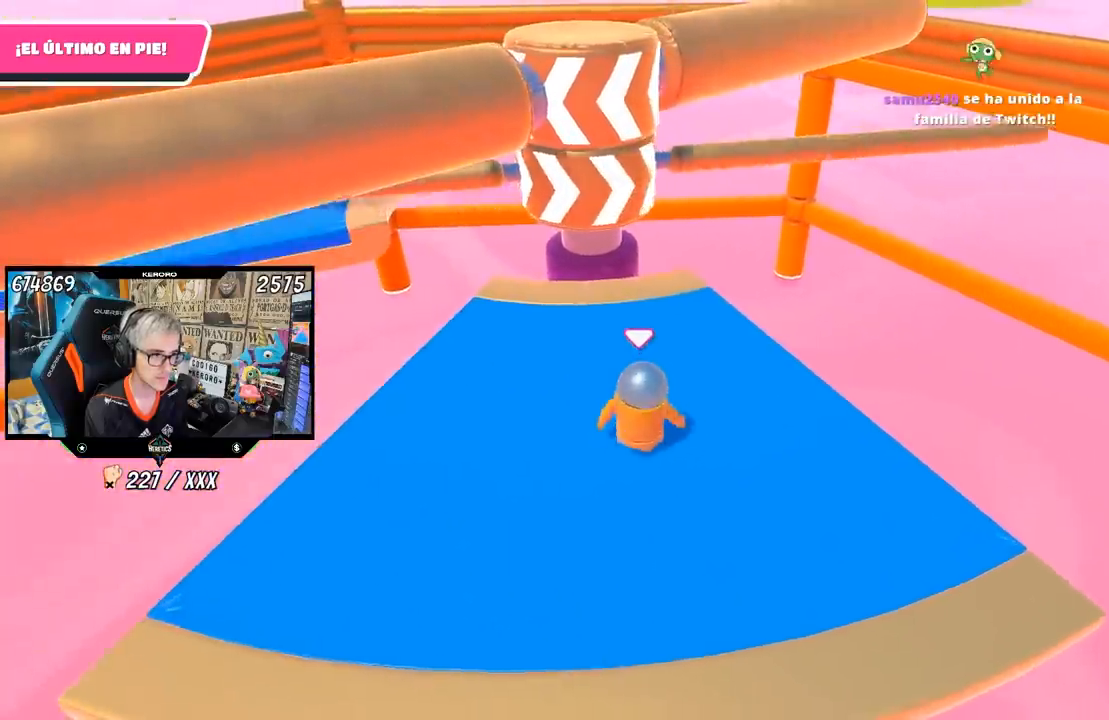
{"buttons": ["CROSS"], "left_stick": "left", "right_stick": "center", "events": [[67, "left_stick", "left"], [167, "left_stick", "center"], [233, "left_stick", "right"], [433, "left_stick", "center"], [467, "CROSS", "down"], [500, "left_stick", "left"]]}
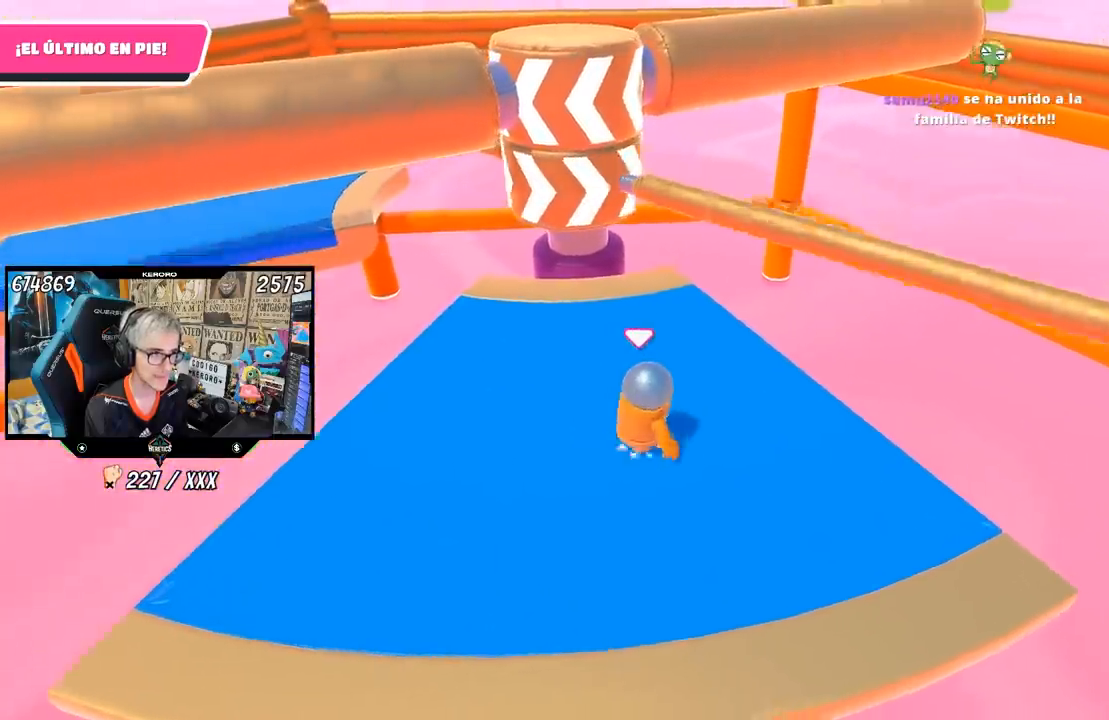
{"buttons": [], "left_stick": "left", "right_stick": "center", "events": [[133, "CROSS", "up"], [167, "left_stick", "right"], [333, "left_stick", "left"]]}
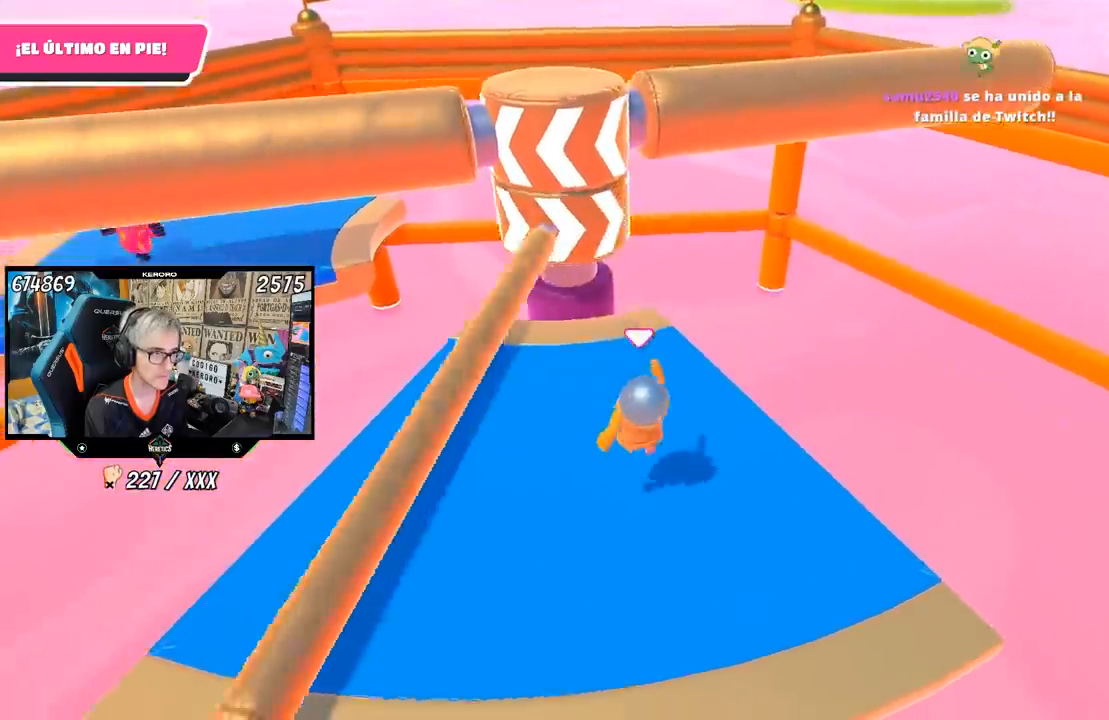
{"buttons": [], "left_stick": "center", "right_stick": "center", "events": [[167, "left_stick", "right"], [300, "left_stick", "left"], [467, "left_stick", "center"]]}
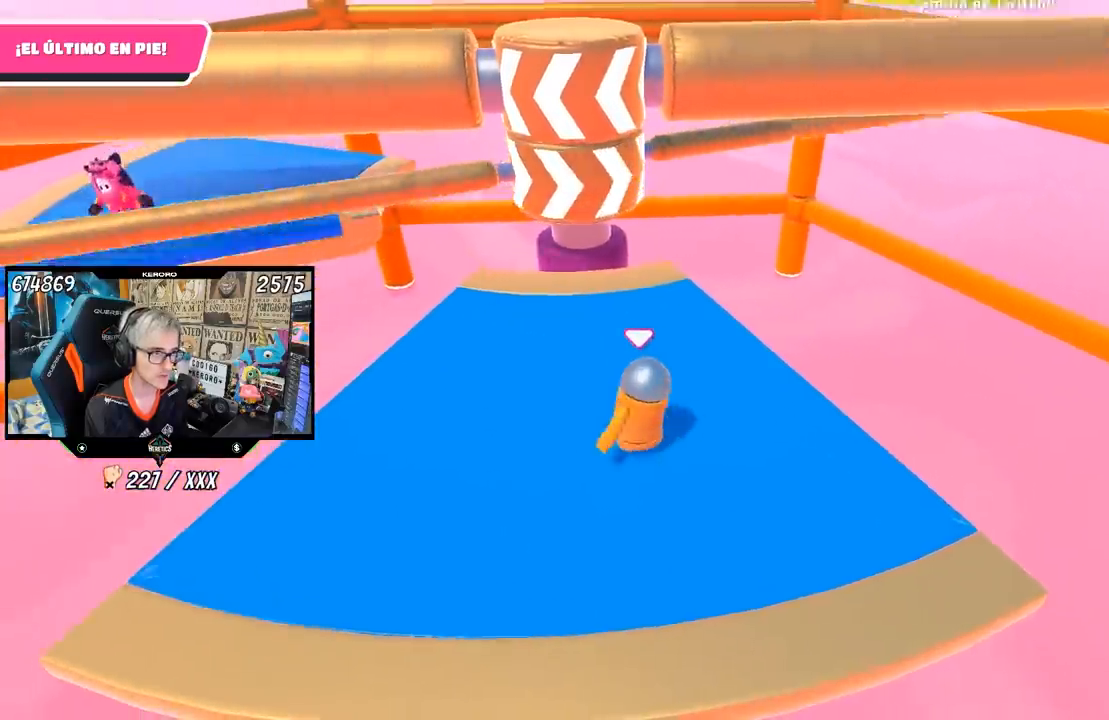
{"buttons": [], "left_stick": "up-right", "right_stick": "center", "events": [[133, "left_stick", "up-right"], [267, "left_stick", "left"], [433, "left_stick", "up-right"]]}
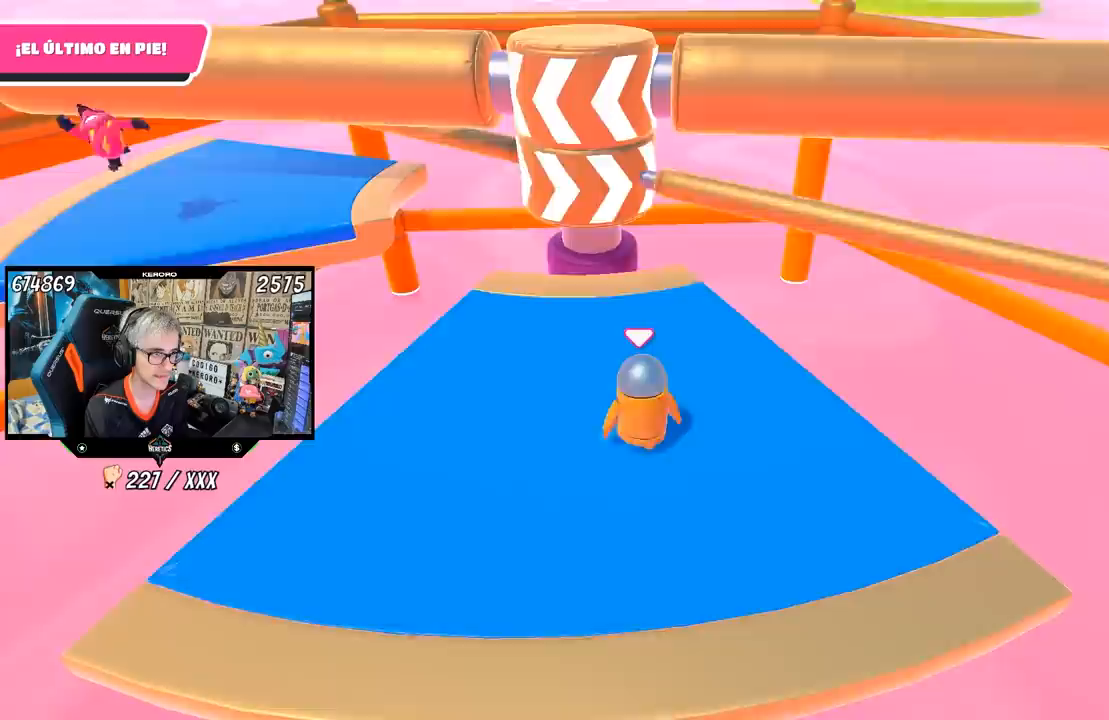
{"buttons": [], "left_stick": "down-left", "right_stick": "center", "events": [[67, "CROSS", "down"], [133, "left_stick", "center"], [200, "left_stick", "left"], [233, "CROSS", "up"], [400, "left_stick", "center"], [467, "left_stick", "down-left"]]}
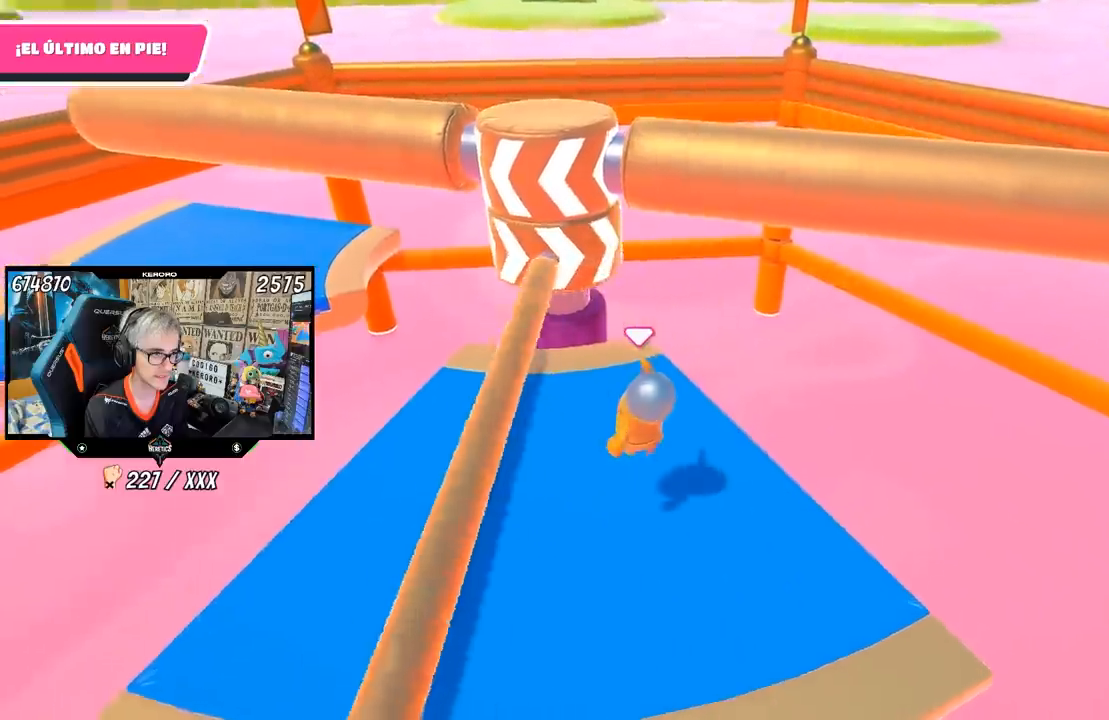
{"buttons": [], "left_stick": "center", "right_stick": "center", "events": [[400, "left_stick", "down-right"], [450, "left_stick", "center"]]}
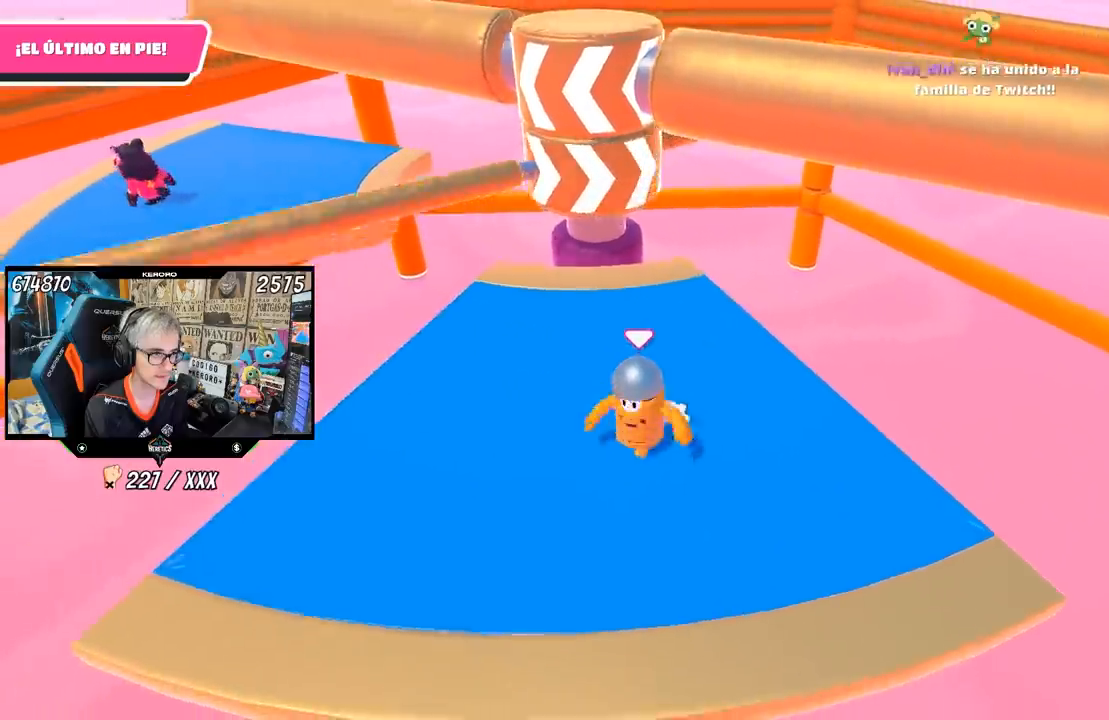
{"buttons": [], "left_stick": "center", "right_stick": "center", "events": [[33, "left_stick", "left"], [133, "left_stick", "center"], [183, "left_stick", "up-right"], [300, "left_stick", "center"], [367, "left_stick", "left"], [467, "left_stick", "center"]]}
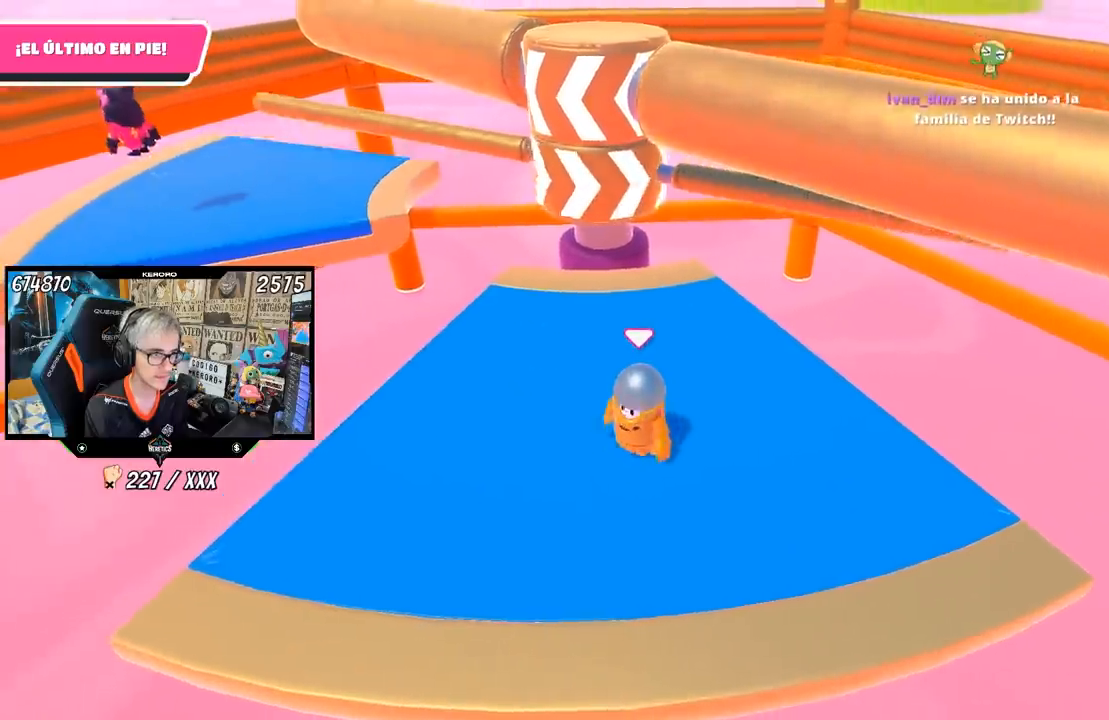
{"buttons": [], "left_stick": "right", "right_stick": "center", "events": [[33, "left_stick", "right"], [133, "CROSS", "down"], [200, "left_stick", "left"], [300, "CROSS", "up"], [300, "left_stick", "right"]]}
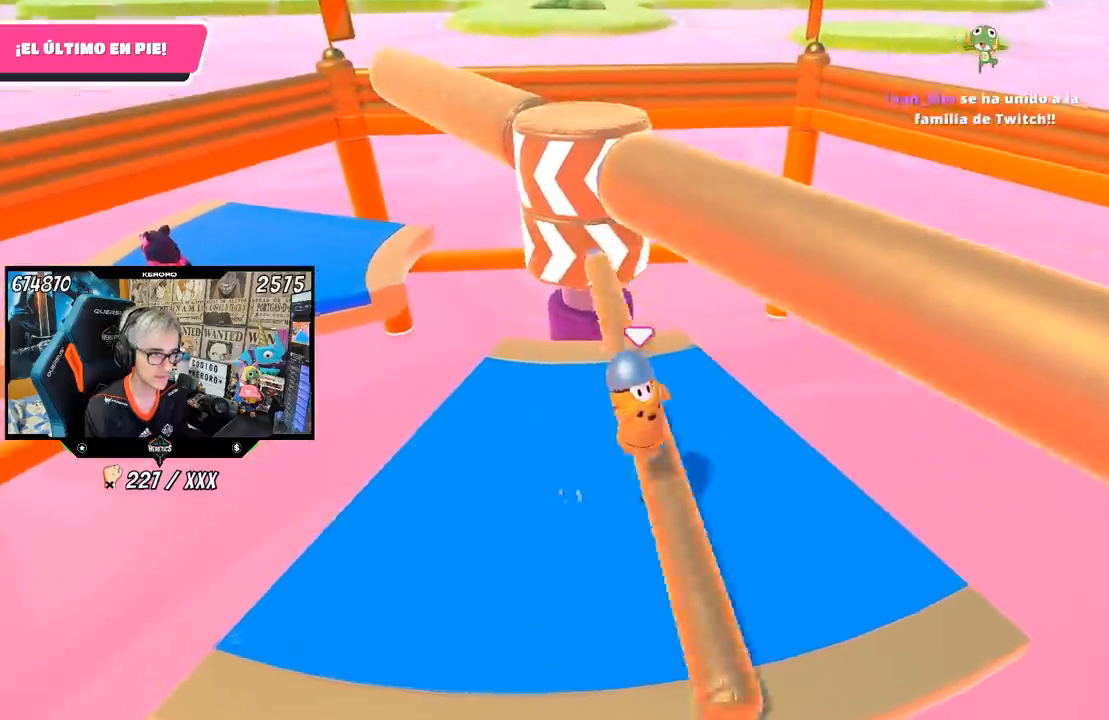
{"buttons": [], "left_stick": "right", "right_stick": "center", "events": [[300, "right_stick", "left"], [467, "right_stick", "center"]]}
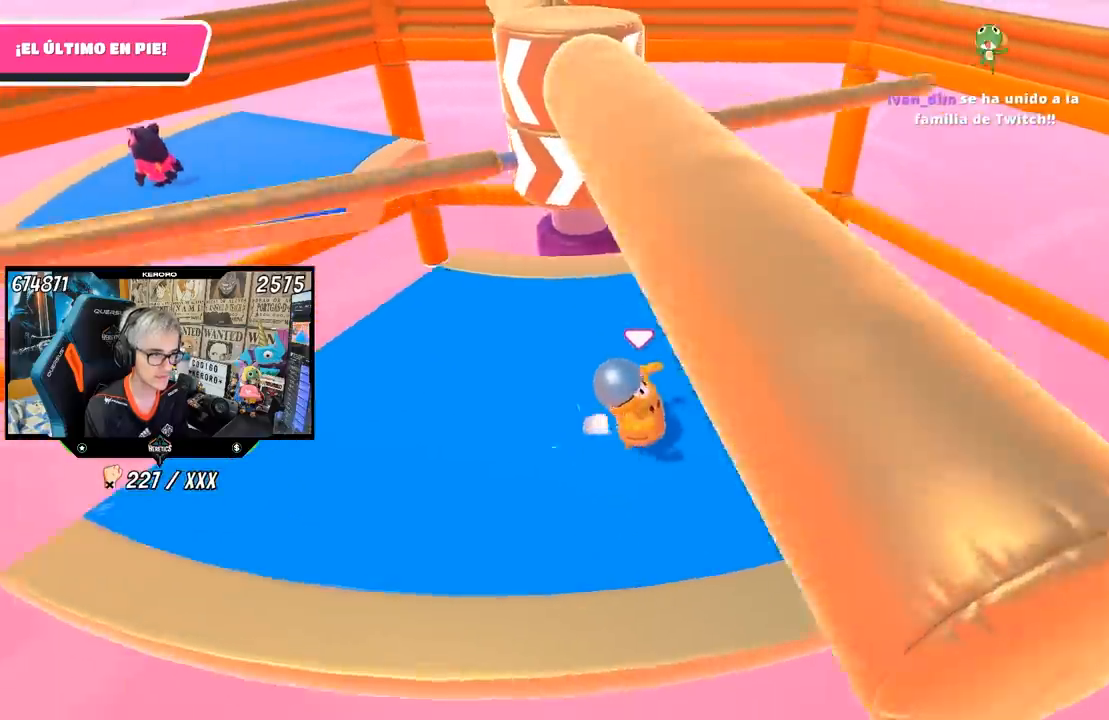
{"buttons": [], "left_stick": "up-left", "right_stick": "center", "events": [[67, "left_stick", "center"], [100, "right_stick", "left"], [133, "left_stick", "left"], [167, "right_stick", "center"], [267, "left_stick", "center"], [450, "left_stick", "up-left"]]}
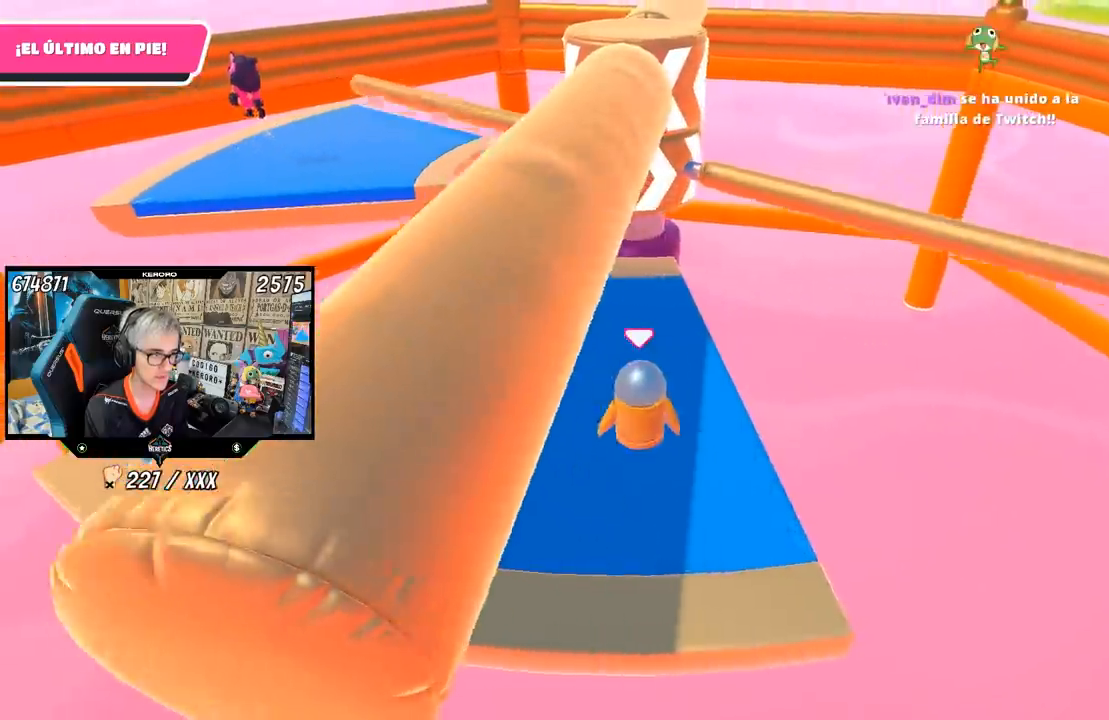
{"buttons": [], "left_stick": "up-left", "right_stick": "right", "events": [[67, "CROSS", "down"], [67, "left_stick", "up-right"], [167, "left_stick", "down-left"], [233, "CROSS", "up"], [267, "left_stick", "up-left"], [433, "right_stick", "right"]]}
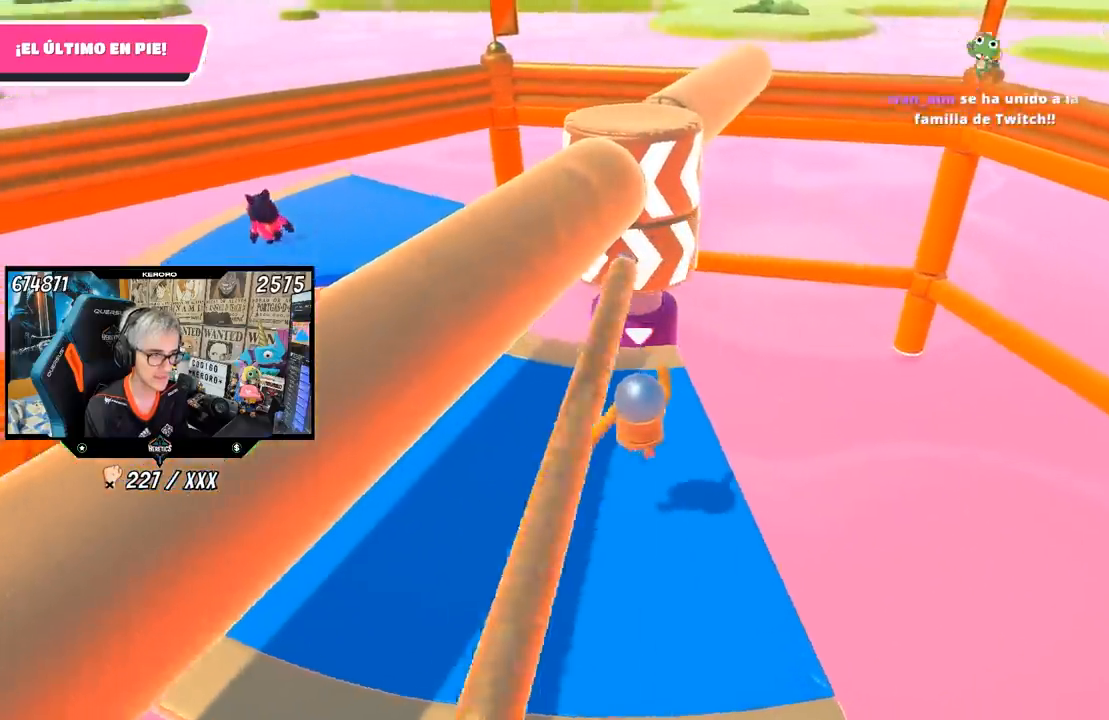
{"buttons": [], "left_stick": "up-right", "right_stick": "center", "events": [[33, "left_stick", "left"], [33, "right_stick", "up-right"], [133, "left_stick", "down-left"], [233, "right_stick", "center"], [400, "left_stick", "up-left"], [467, "left_stick", "up-right"]]}
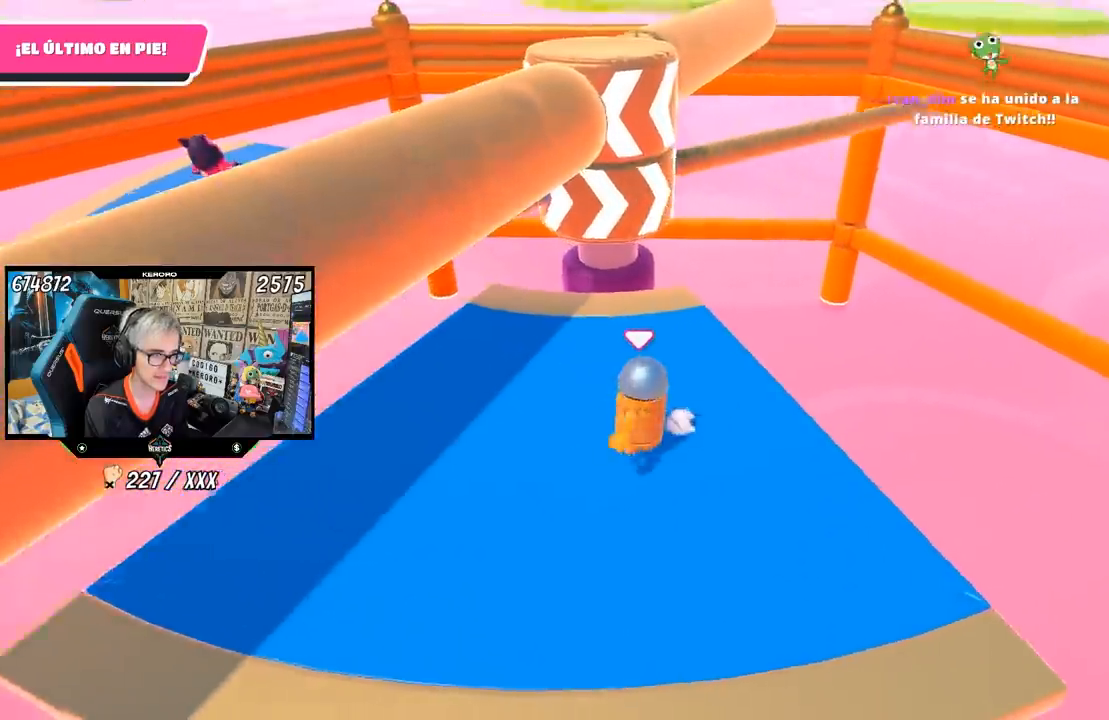
{"buttons": [], "left_stick": "center", "right_stick": "center", "events": [[133, "left_stick", "left"], [267, "left_stick", "center"], [333, "left_stick", "right"], [433, "left_stick", "center"]]}
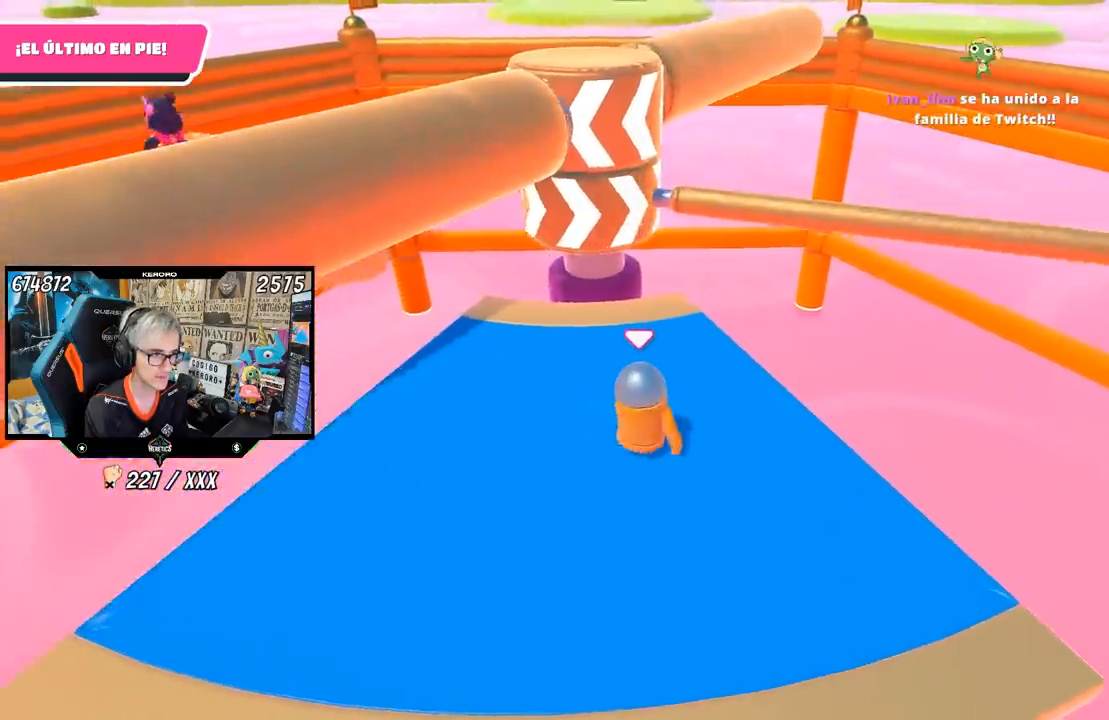
{"buttons": [], "left_stick": "left", "right_stick": "center", "events": [[50, "left_stick", "up-right"], [100, "CROSS", "down"], [167, "left_stick", "center"], [233, "left_stick", "left"], [267, "CROSS", "up"], [383, "left_stick", "right"], [500, "left_stick", "left"]]}
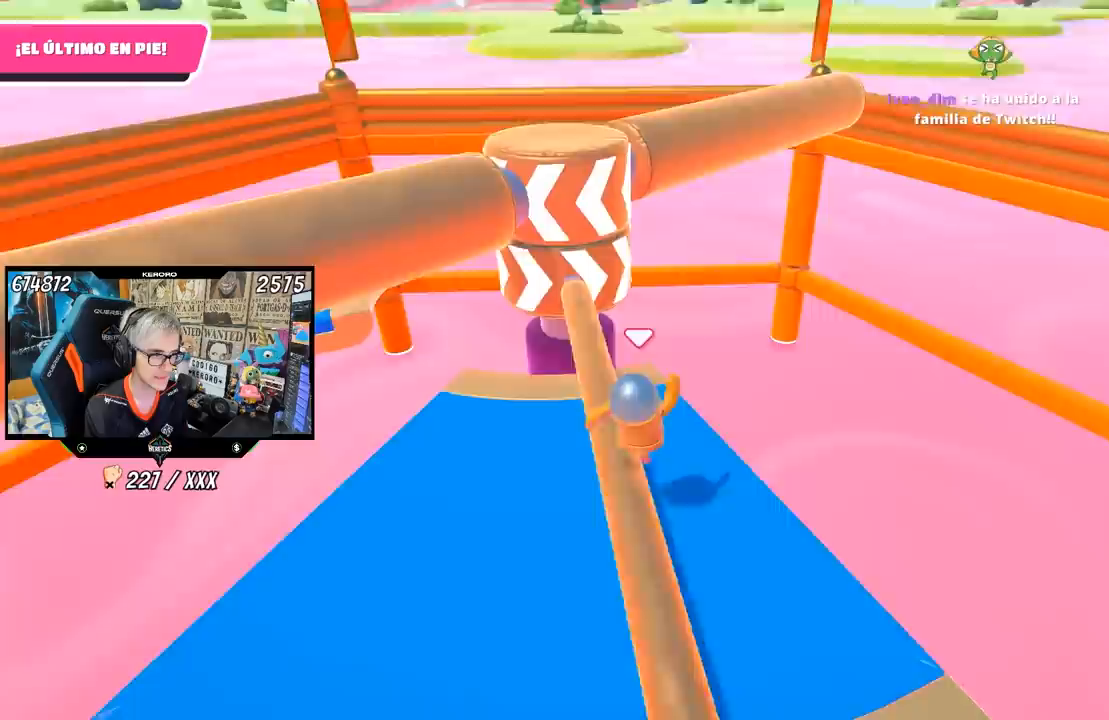
{"buttons": [], "left_stick": "down-right", "right_stick": "center", "events": [[400, "left_stick", "right"], [450, "left_stick", "down-right"]]}
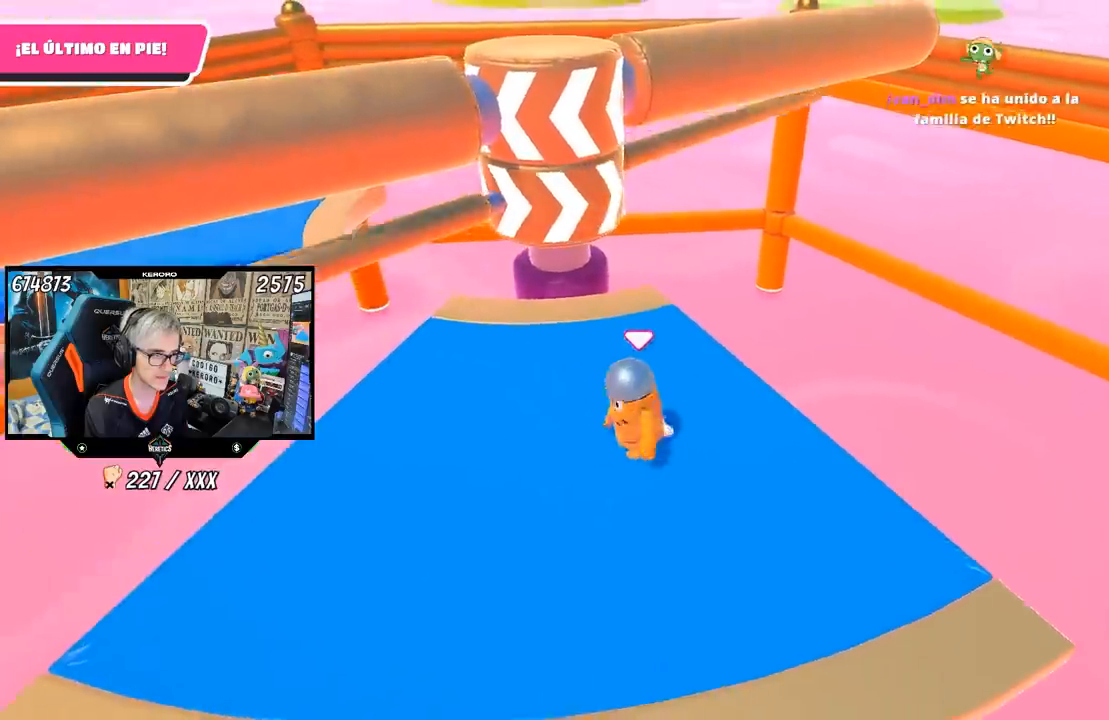
{"buttons": [], "left_stick": "up-right", "right_stick": "center", "events": [[33, "left_stick", "left"], [167, "left_stick", "center"], [433, "left_stick", "up-right"]]}
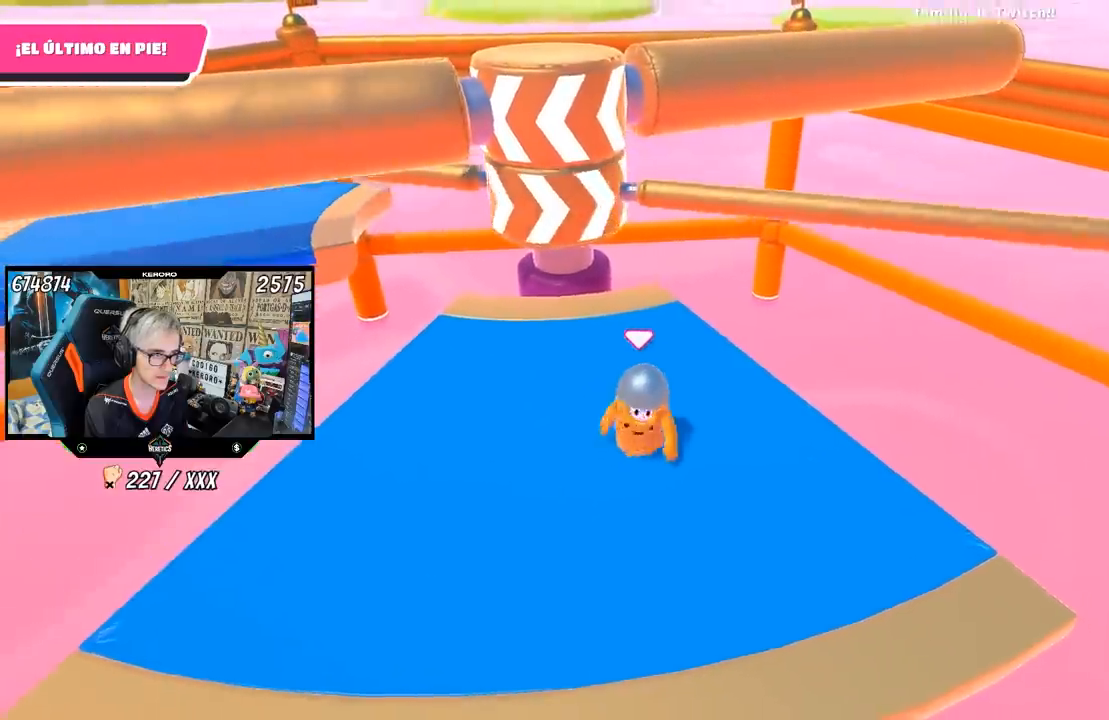
{"buttons": [], "left_stick": "left", "right_stick": "center", "events": [[33, "left_stick", "center"], [100, "left_stick", "left"], [133, "CROSS", "down"], [233, "left_stick", "right"], [300, "CROSS", "up"], [367, "left_stick", "center"], [433, "left_stick", "left"]]}
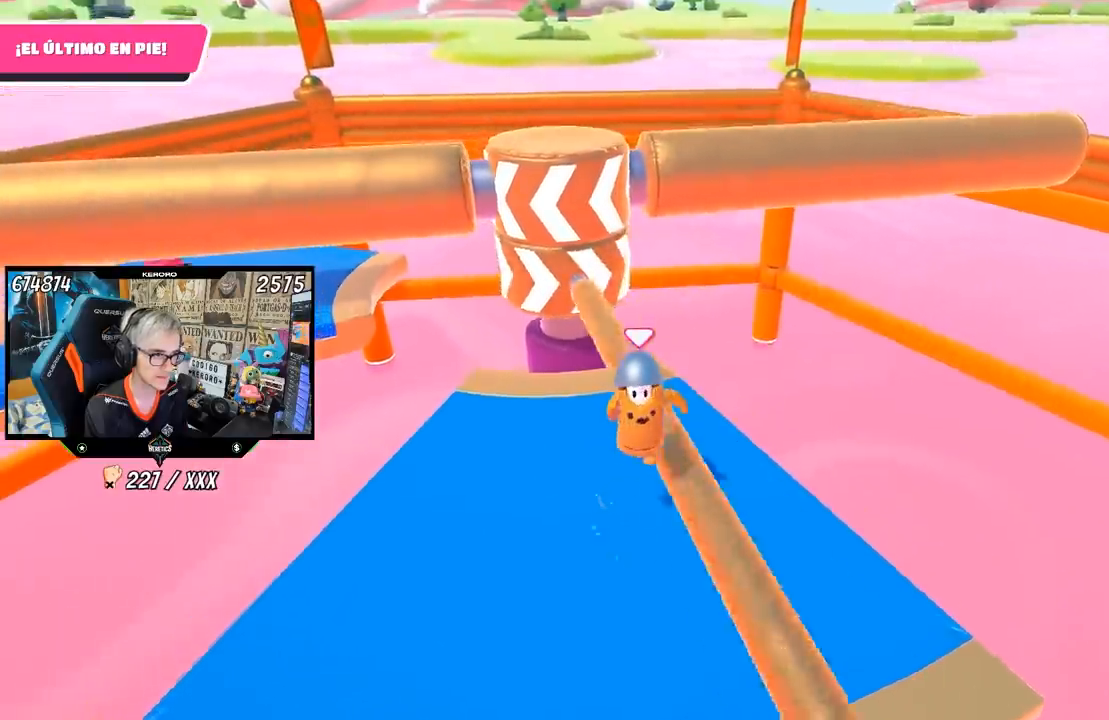
{"buttons": [], "left_stick": "right", "right_stick": "center", "events": [[167, "left_stick", "down-right"], [267, "left_stick", "center"], [333, "left_stick", "left"], [433, "left_stick", "right"]]}
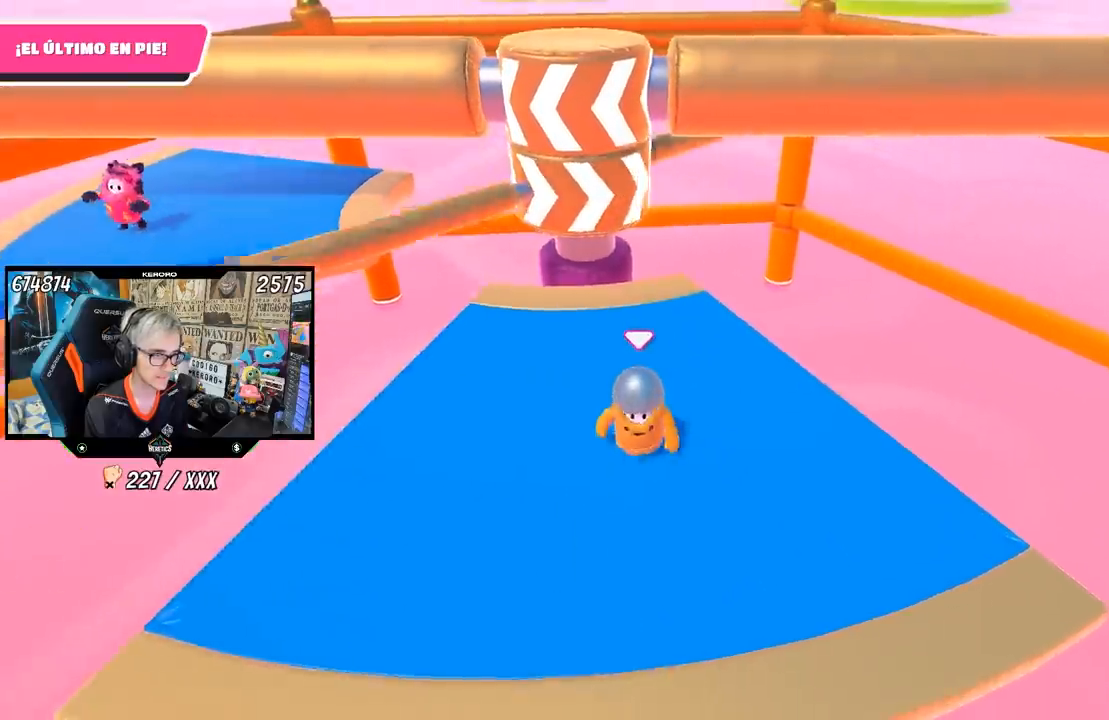
{"buttons": [], "left_stick": "left", "right_stick": "center", "events": [[100, "left_stick", "left"], [200, "left_stick", "center"], [267, "left_stick", "right"], [417, "left_stick", "center"], [467, "left_stick", "left"]]}
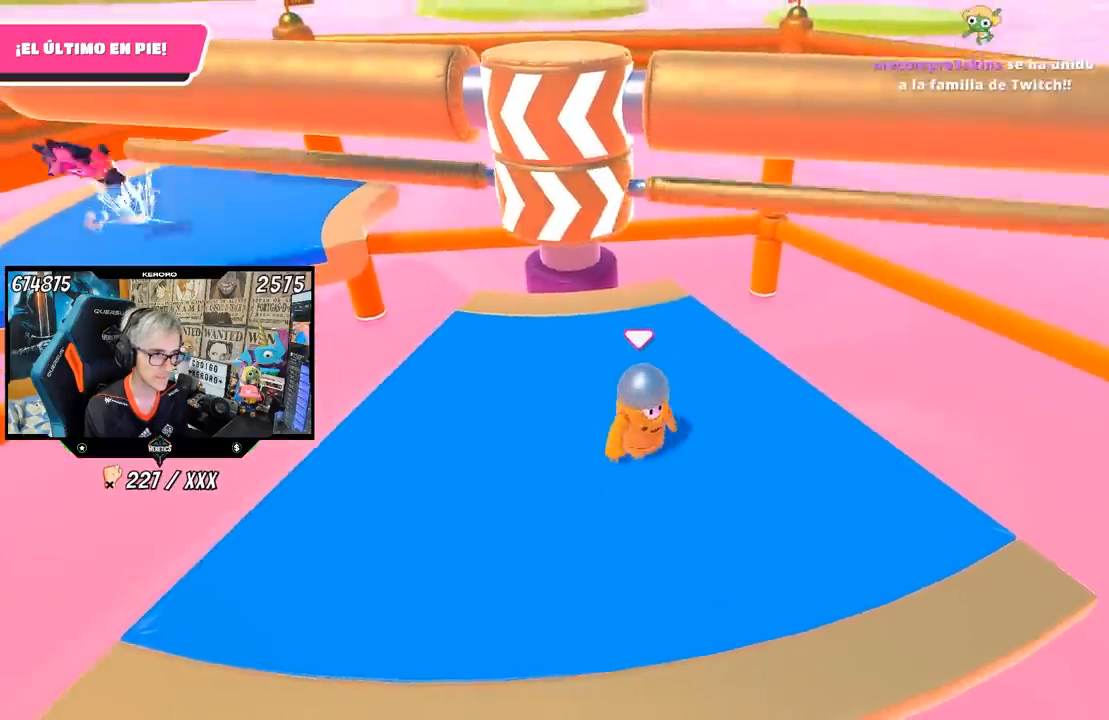
{"buttons": [], "left_stick": "down-left", "right_stick": "center", "events": [[33, "left_stick", "center"], [100, "left_stick", "right"], [167, "CROSS", "down"], [200, "left_stick", "center"], [267, "left_stick", "left"], [367, "CROSS", "up"], [367, "left_stick", "center"], [433, "left_stick", "down-right"], [500, "left_stick", "down-left"]]}
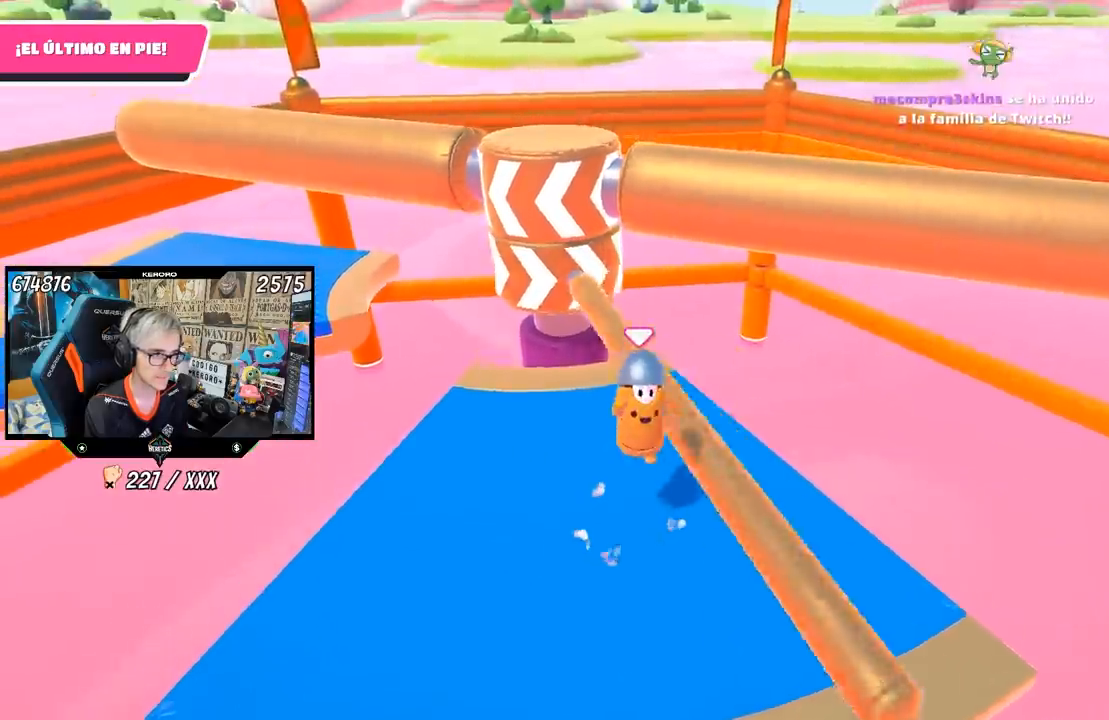
{"buttons": [], "left_stick": "left", "right_stick": "center", "events": [[33, "left_stick", "left"]]}
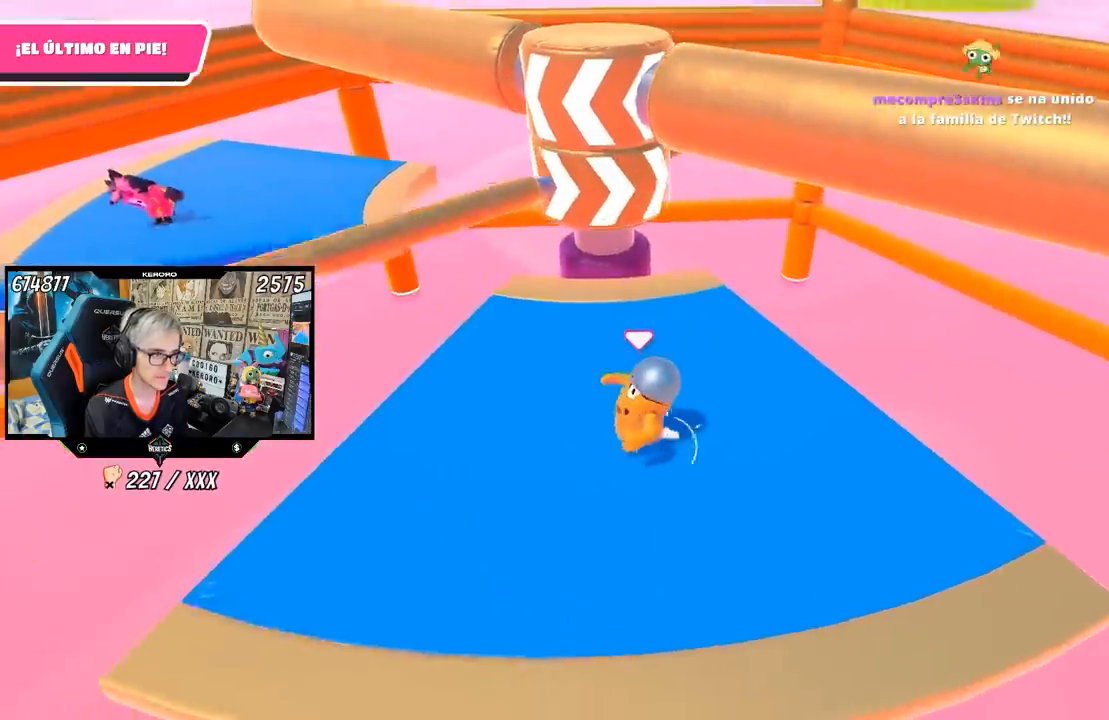
{"buttons": [], "left_stick": "left", "right_stick": "center", "events": [[200, "left_stick", "center"], [267, "left_stick", "right"], [400, "left_stick", "center"], [467, "left_stick", "left"]]}
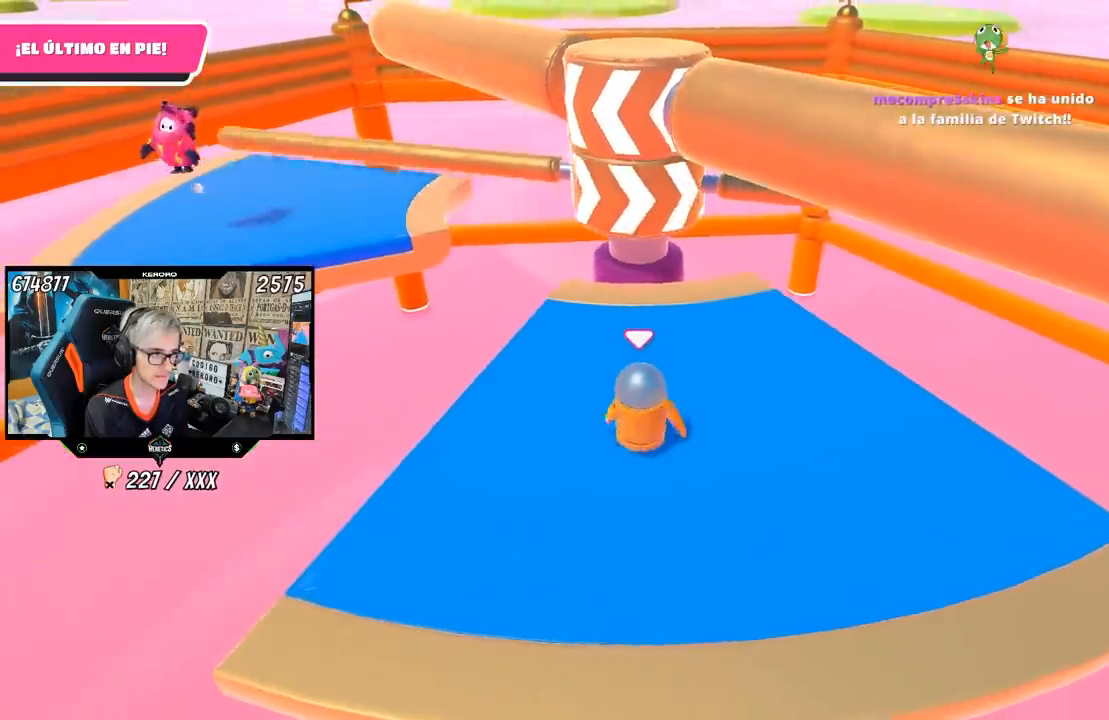
{"buttons": [], "left_stick": "right", "right_stick": "center", "events": [[33, "left_stick", "center"], [100, "left_stick", "right"], [233, "CROSS", "down"], [333, "left_stick", "left"], [400, "CROSS", "up"], [433, "left_stick", "right"]]}
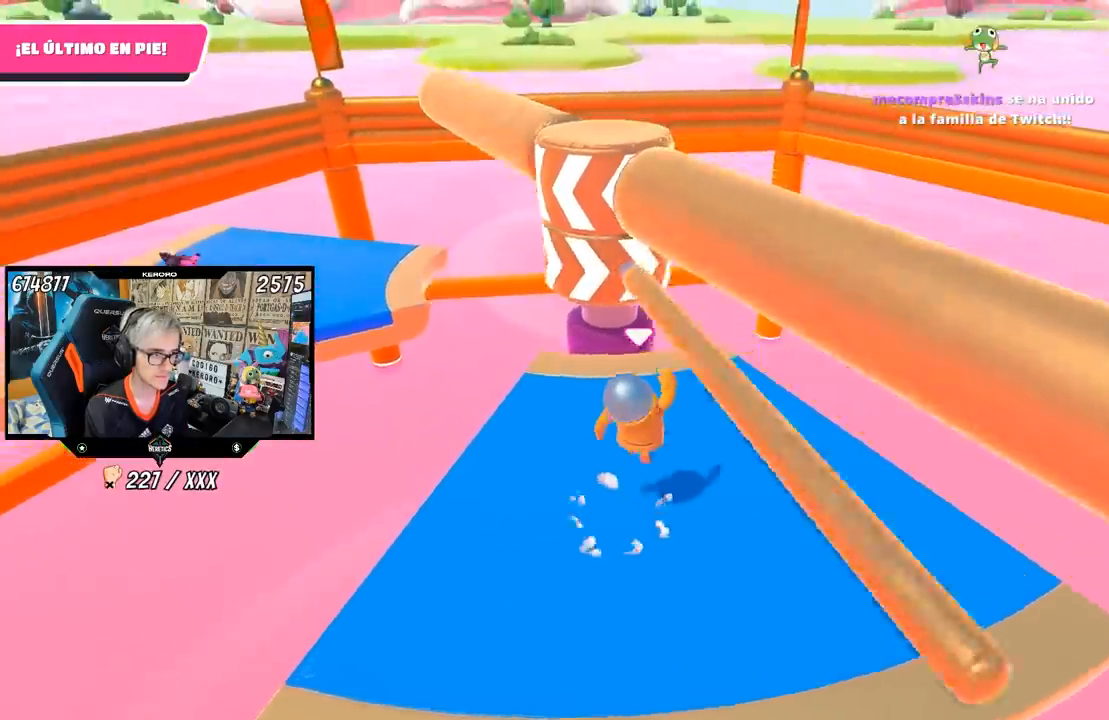
{"buttons": [], "left_stick": "right", "right_stick": "center", "events": []}
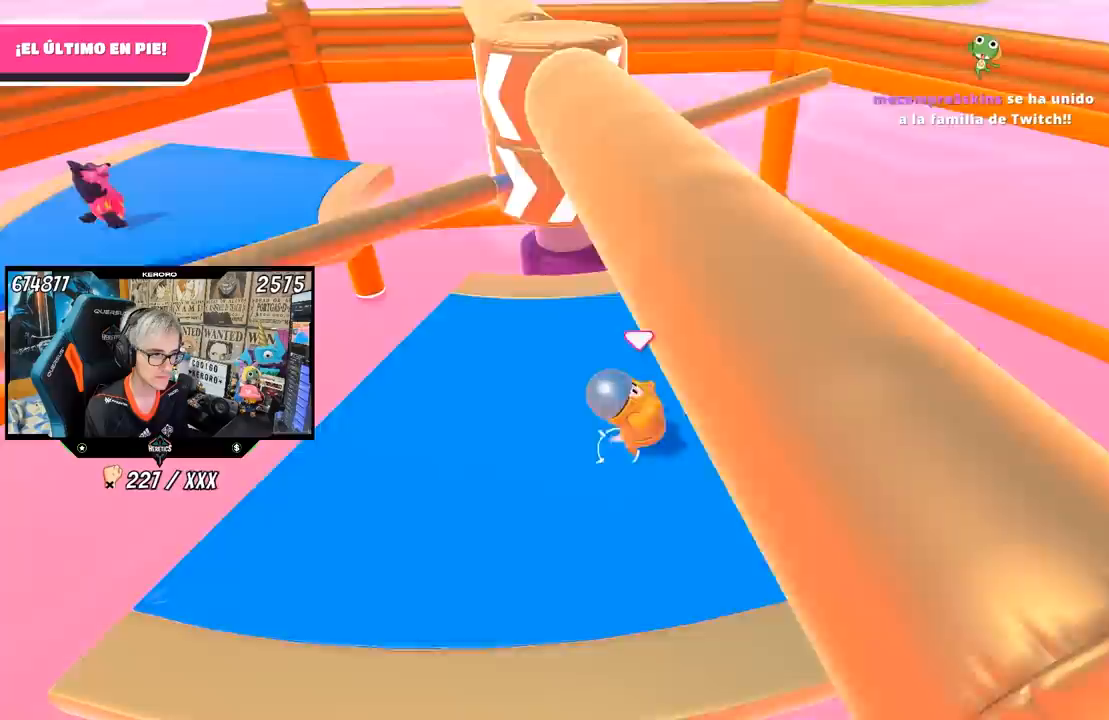
{"buttons": [], "left_stick": "up-left", "right_stick": "center", "events": [[200, "left_stick", "left"], [450, "left_stick", "up-left"]]}
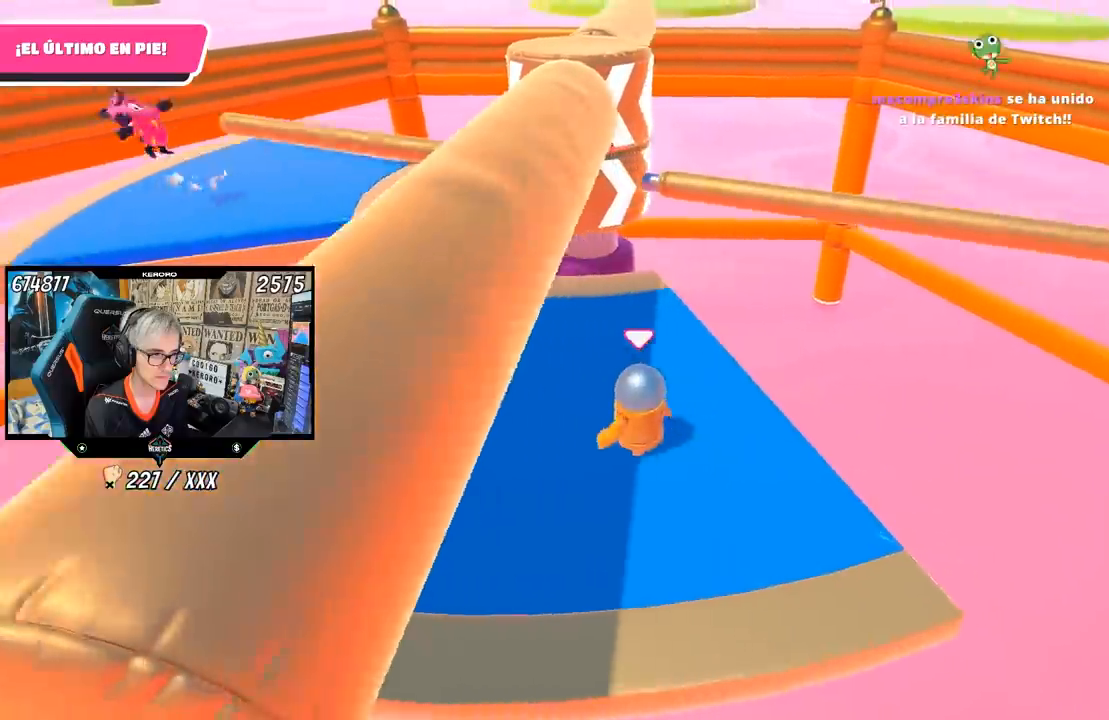
{"buttons": [], "left_stick": "left", "right_stick": "center", "events": [[33, "CROSS", "down"], [33, "left_stick", "up"], [133, "left_stick", "right"], [233, "CROSS", "up"], [300, "left_stick", "left"]]}